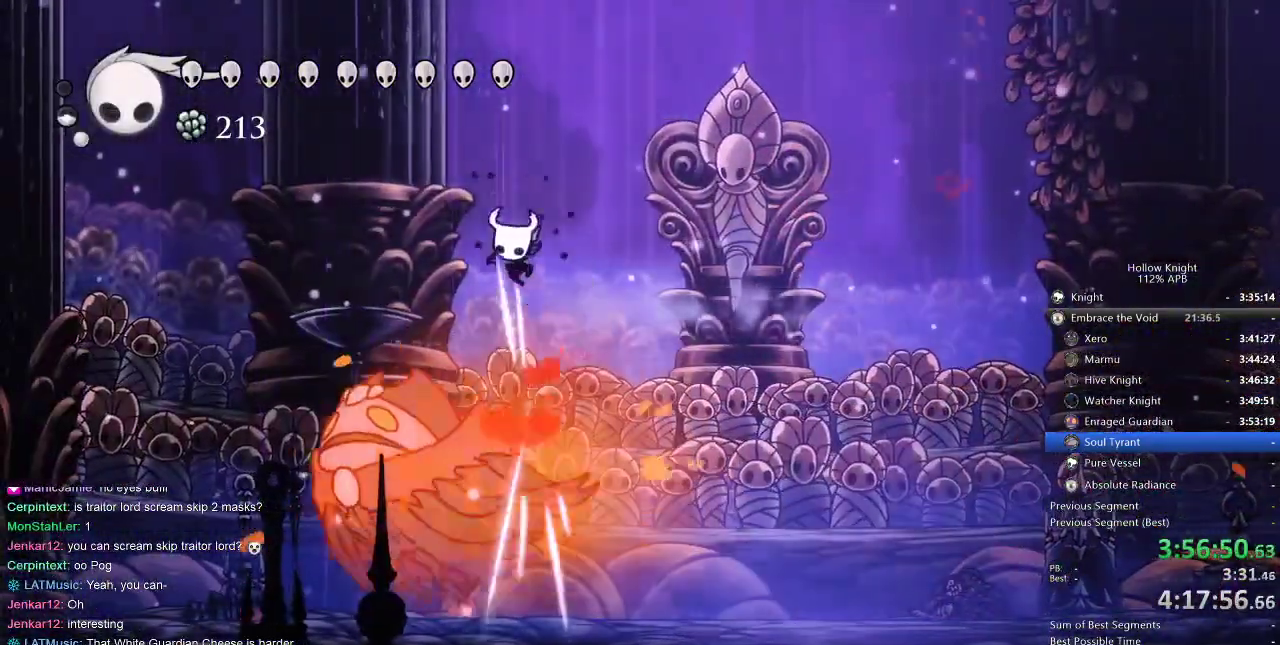
Gameplay with keyboard; each line is a JSON object with the keys held at the frame after it. "events" lists presses ("down") and releases ("up") of "cdash", "dash", "dnail", "down", "heal", "inv", "jump", "left", "nail", "right", "spell" and "up" between this image and that frame as [ms after this image, input, new state], when the widget could be followed in between. No other keys are recorded. Mouse input is not recorded. Key names are as the overlay labels them; some are game actions (e.g. jump) rather than physical keys.
{"keys": ["right", "spell"], "events": [[334, "left", "up"], [334, "right", "down"], [500, "spell", "down"]]}
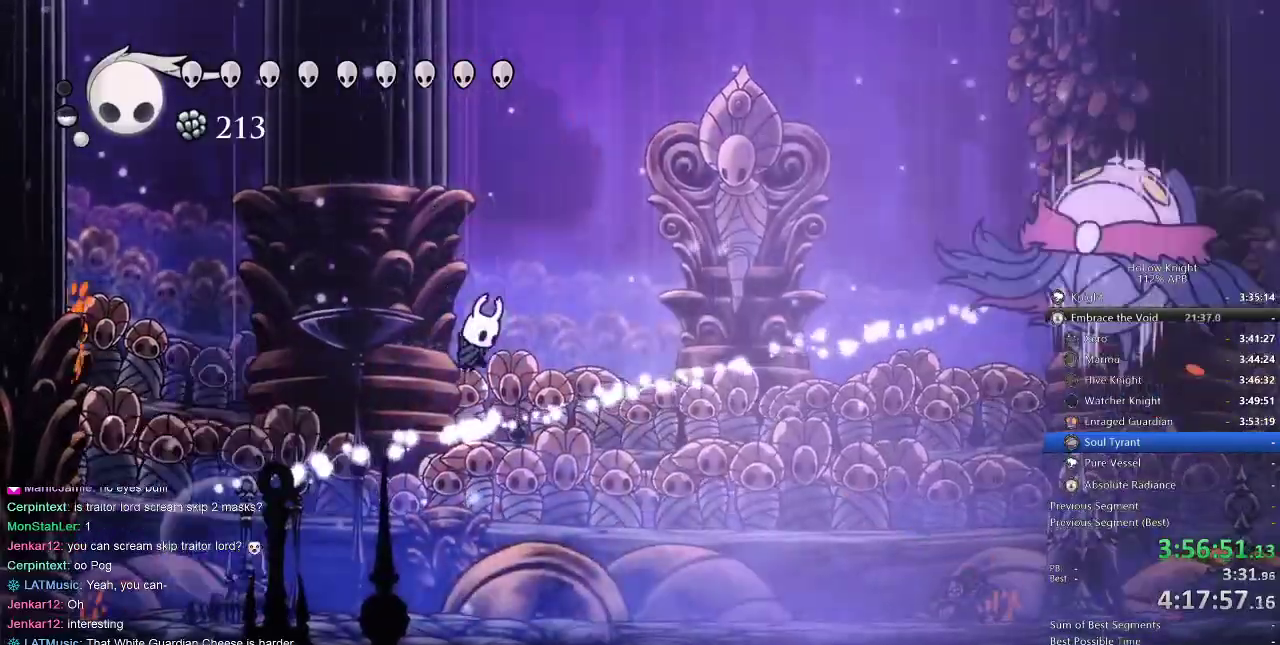
{"keys": ["right"], "events": [[134, "spell", "up"]]}
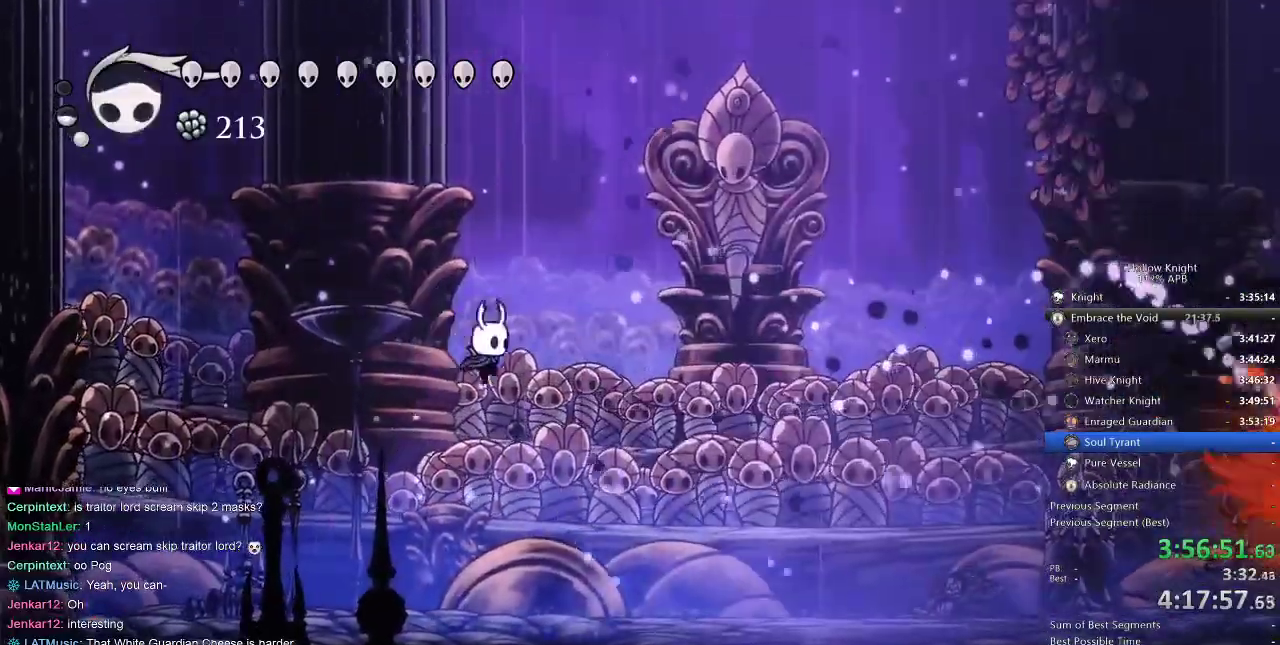
{"keys": ["right"], "events": [[100, "spell", "down"], [167, "spell", "up"]]}
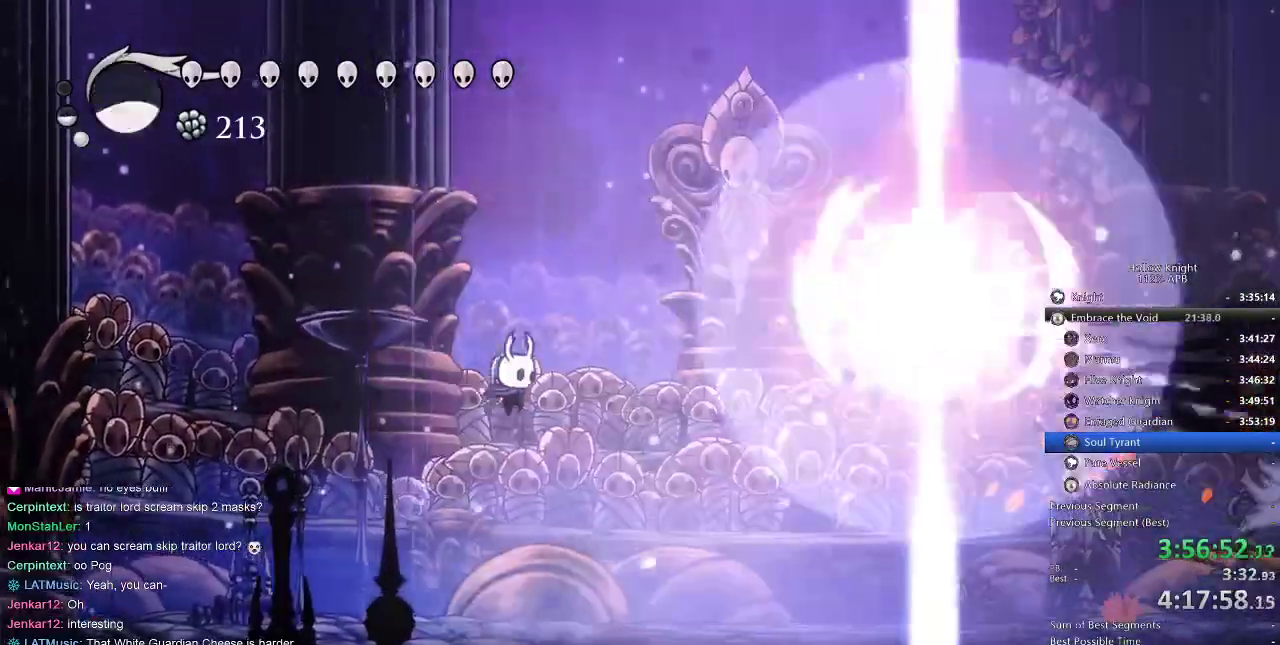
{"keys": ["right"], "events": []}
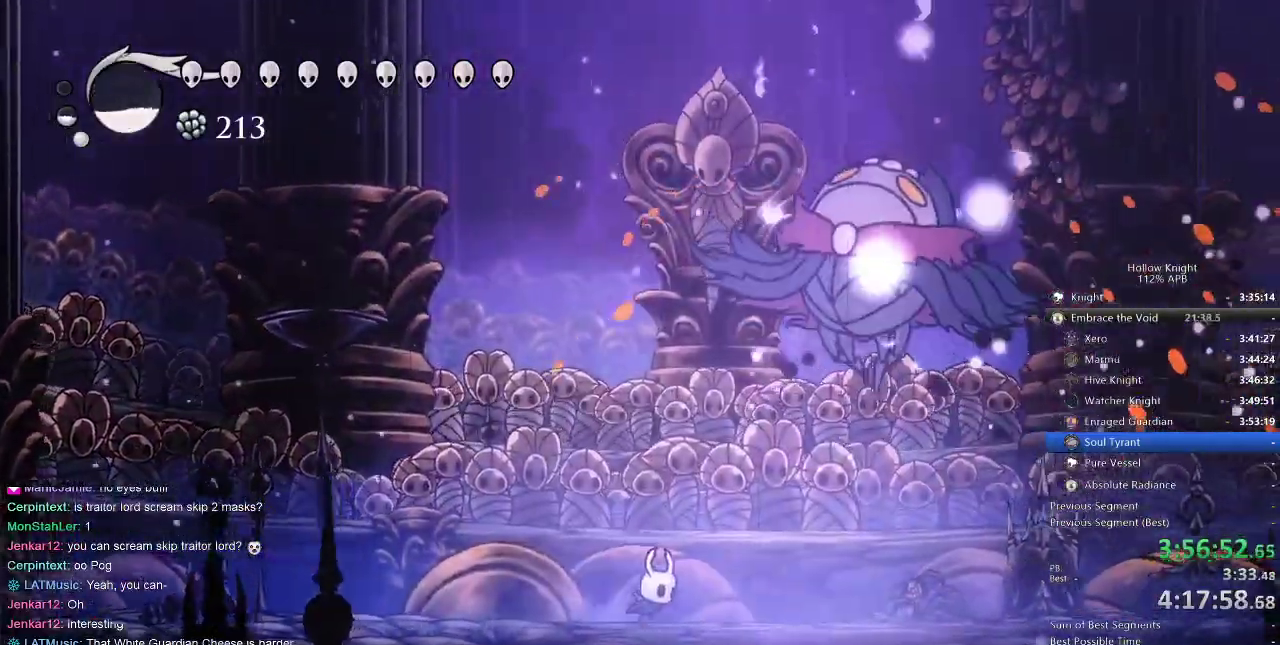
{"keys": ["jump", "nail", "right", "up"], "events": [[84, "dash", "down"], [184, "dash", "up"], [300, "jump", "down"], [367, "up", "down"], [484, "nail", "down"]]}
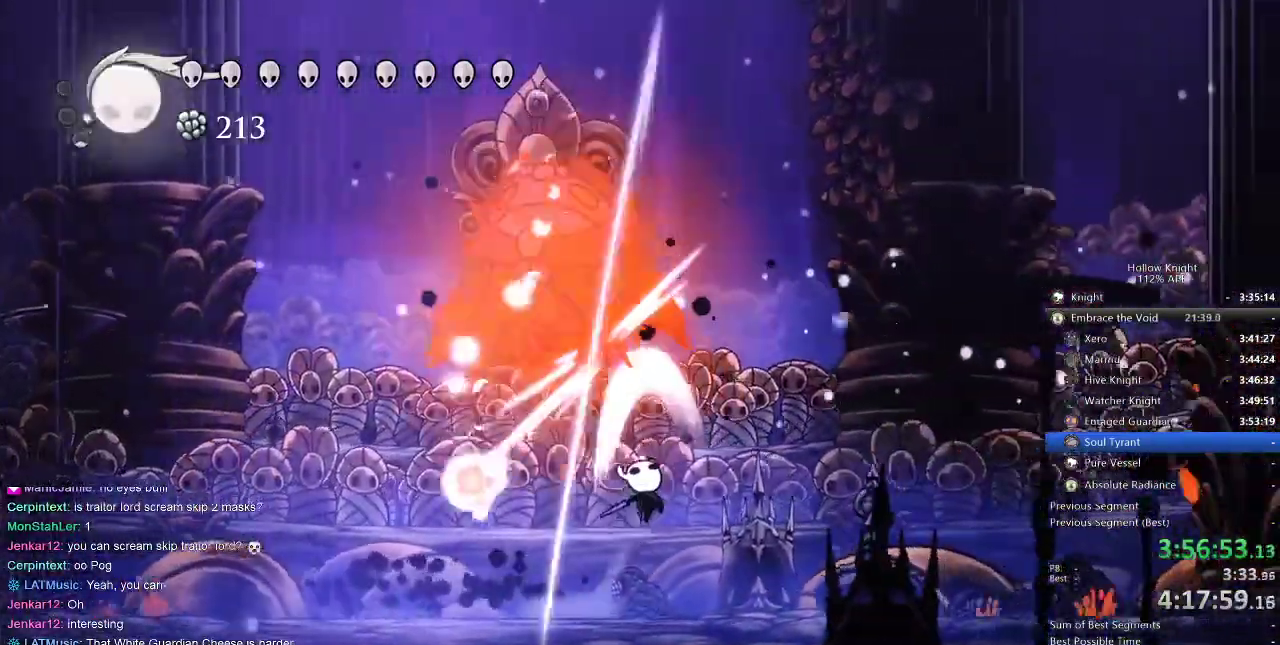
{"keys": ["jump", "left", "nail", "up"], "events": [[67, "jump", "up"], [117, "nail", "up"], [200, "left", "down"], [200, "right", "up"], [334, "jump", "down"], [484, "nail", "down"]]}
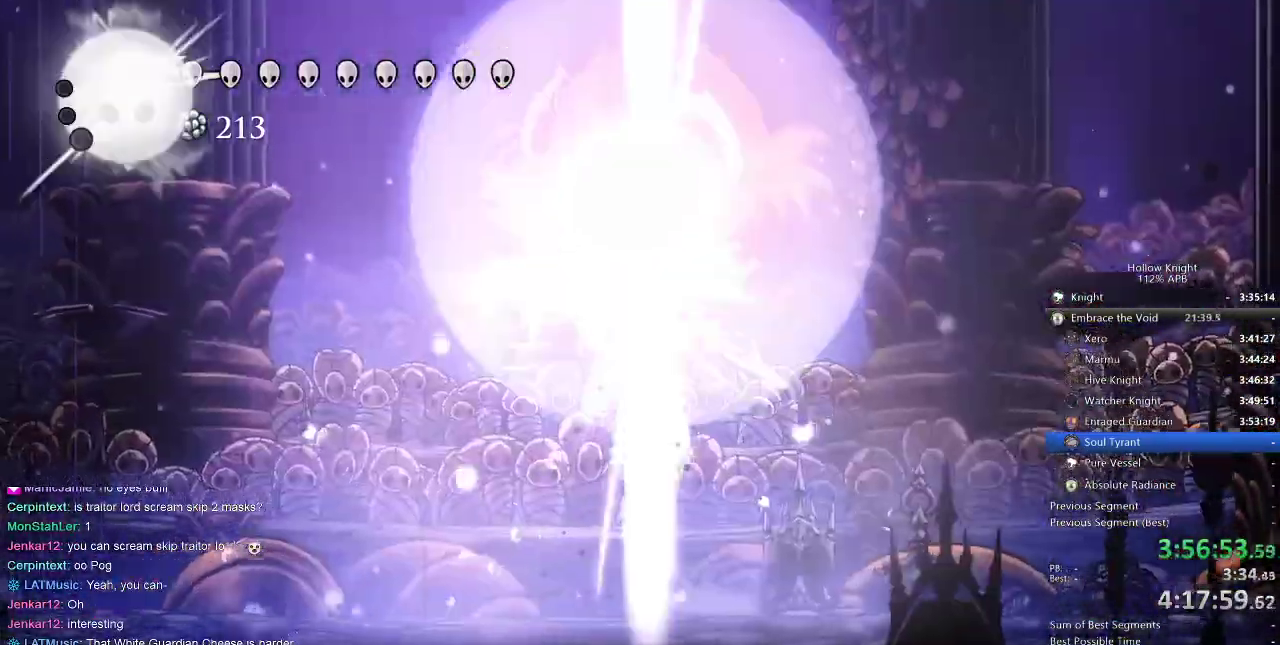
{"keys": ["jump", "left", "up"], "events": [[84, "jump", "up"], [84, "nail", "up"], [500, "jump", "down"]]}
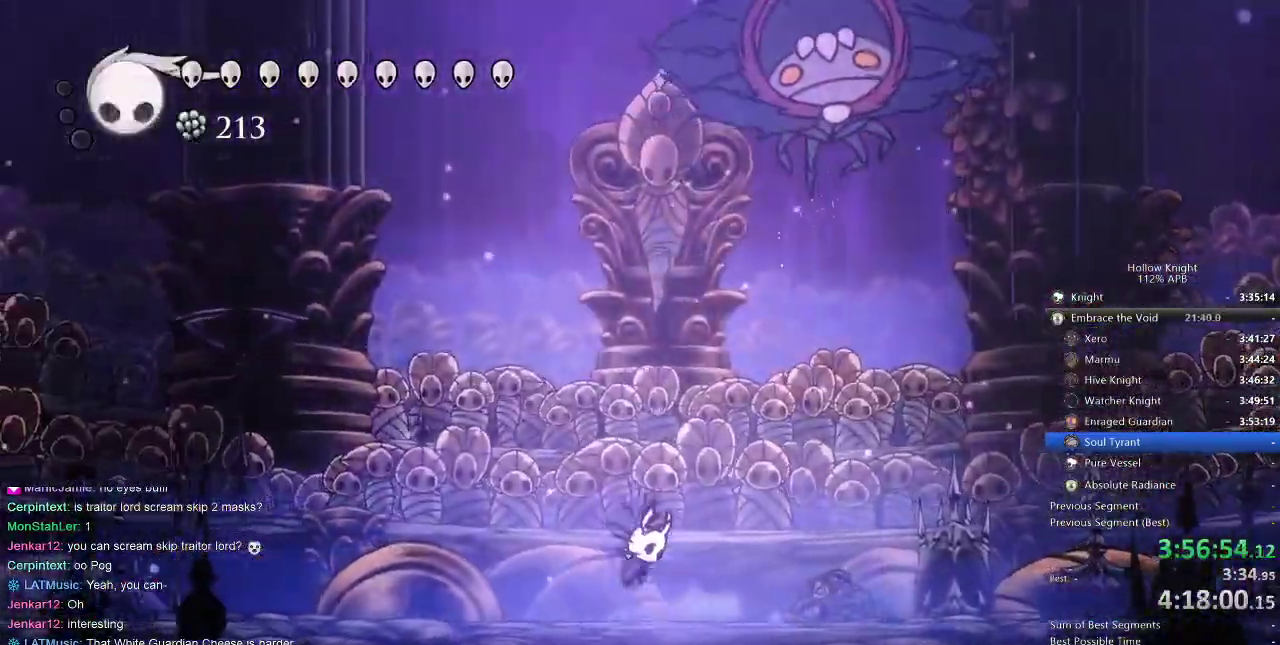
{"keys": [], "events": [[67, "left", "up"], [67, "right", "down"], [67, "up", "up"], [200, "nail", "down"], [200, "right", "up"], [400, "jump", "up"], [417, "nail", "up"]]}
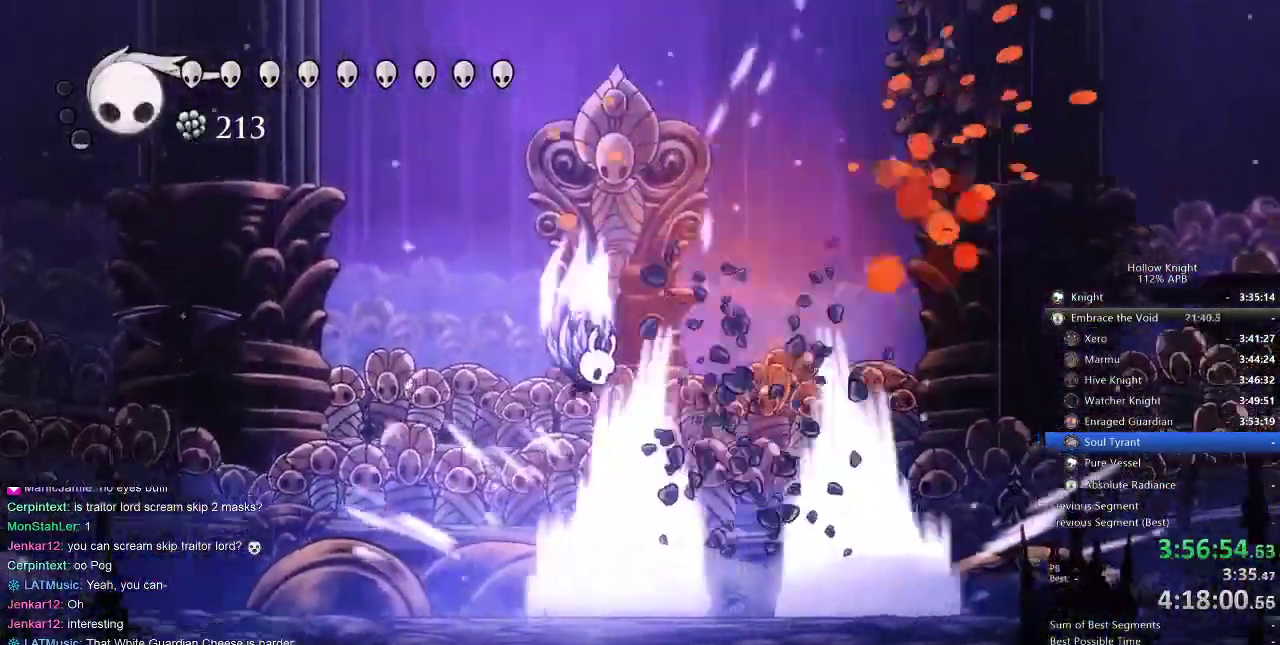
{"keys": ["right"], "events": [[34, "jump", "down"], [34, "right", "down"], [300, "jump", "up"]]}
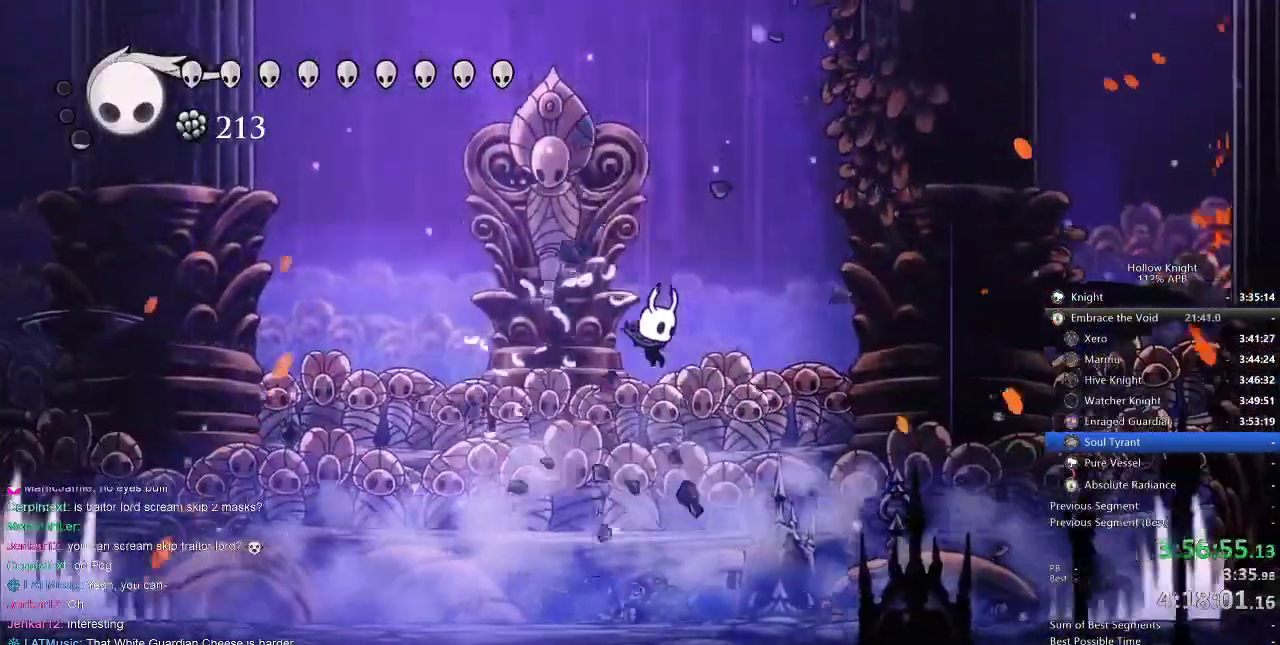
{"keys": ["jump", "left"], "events": [[384, "jump", "down"], [384, "right", "up"], [417, "left", "down"]]}
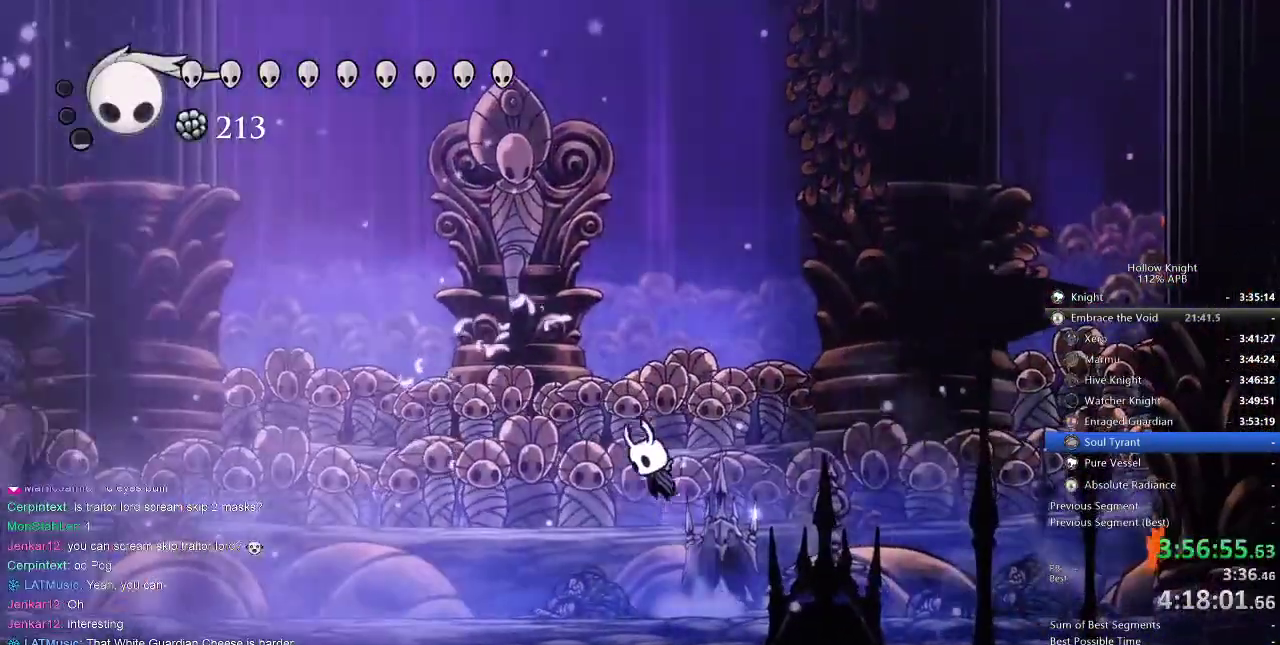
{"keys": ["left"], "events": [[84, "jump", "up"], [84, "spell", "down"], [184, "spell", "up"]]}
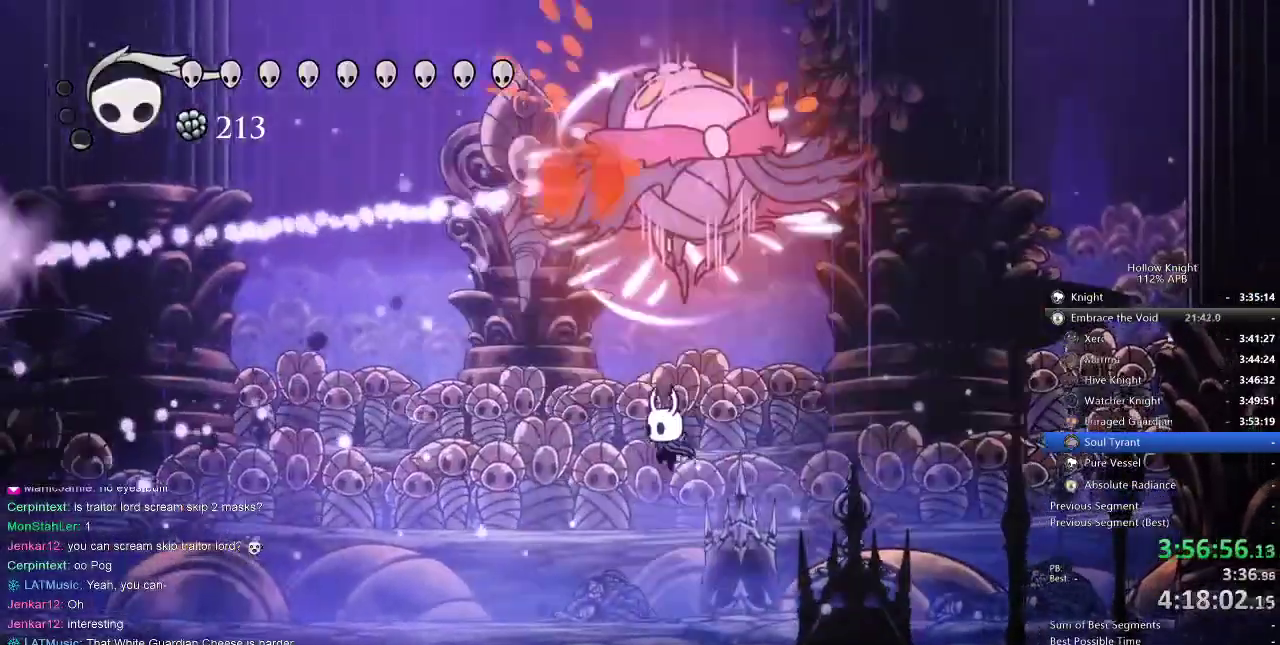
{"keys": ["jump", "right"], "events": [[417, "jump", "down"], [484, "left", "up"], [484, "right", "down"]]}
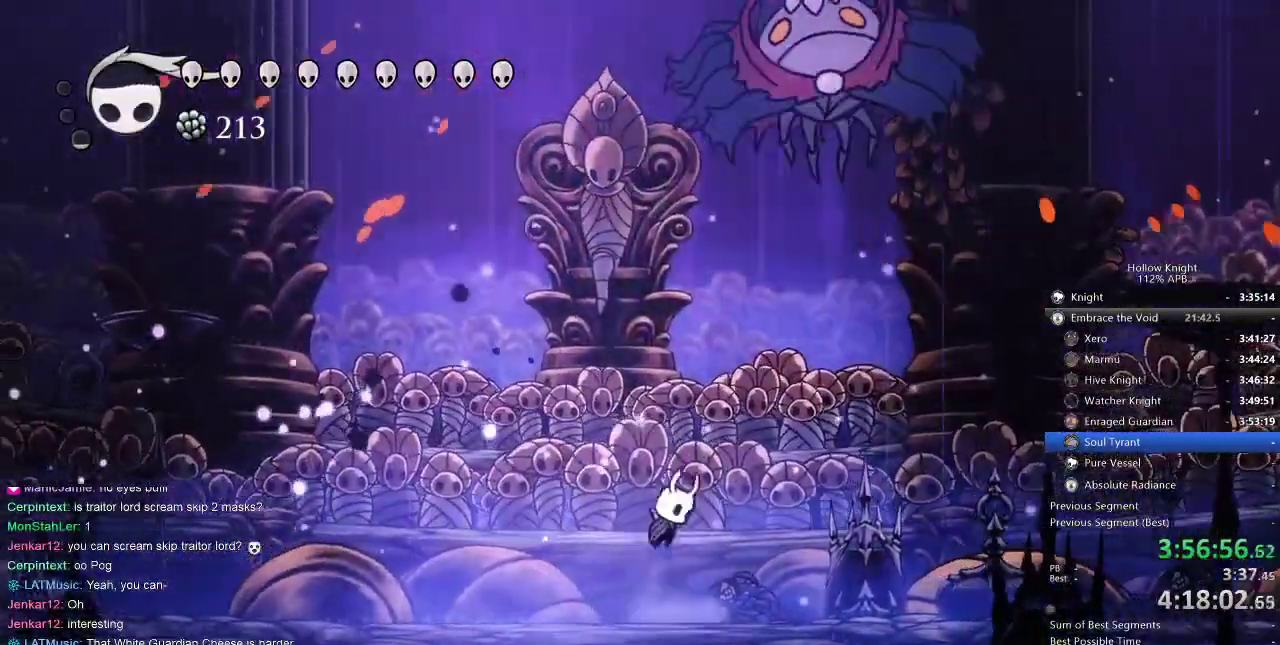
{"keys": ["jump"], "events": [[84, "nail", "down"], [84, "right", "up"], [250, "jump", "up"], [317, "nail", "up"], [367, "jump", "down"]]}
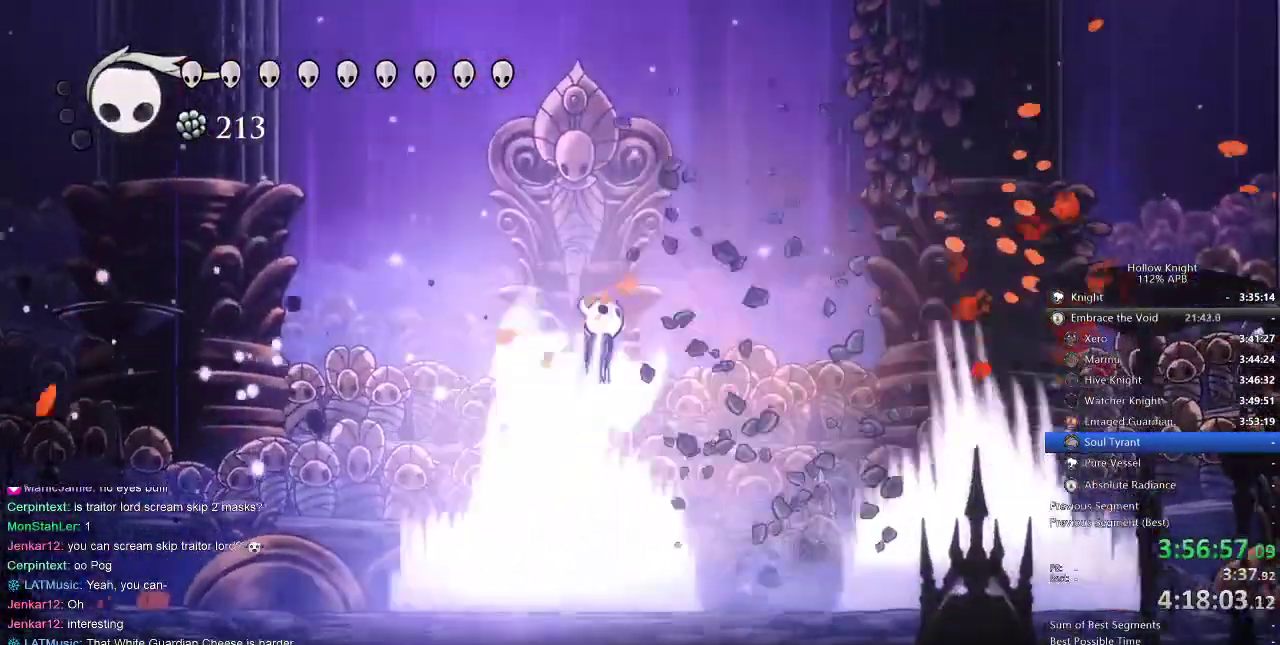
{"keys": ["left"], "events": [[84, "right", "down"], [150, "jump", "up"], [484, "left", "down"], [484, "right", "up"]]}
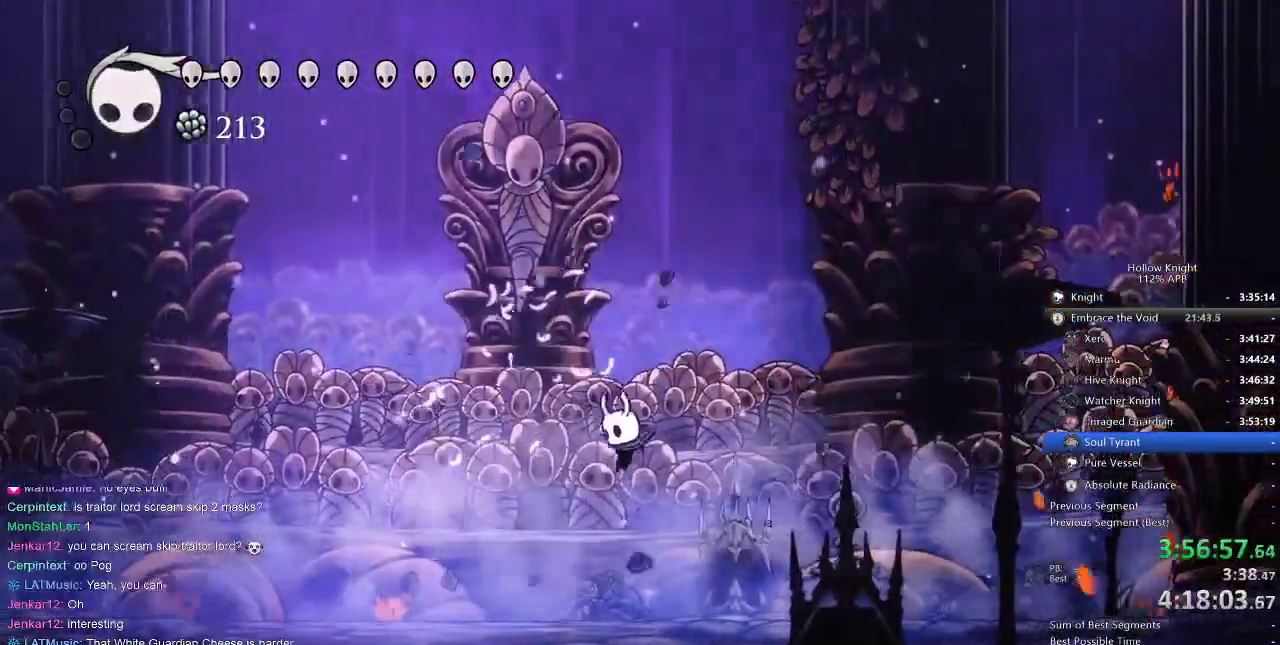
{"keys": ["jump", "left"], "events": [[150, "left", "up"], [250, "jump", "down"], [400, "left", "down"]]}
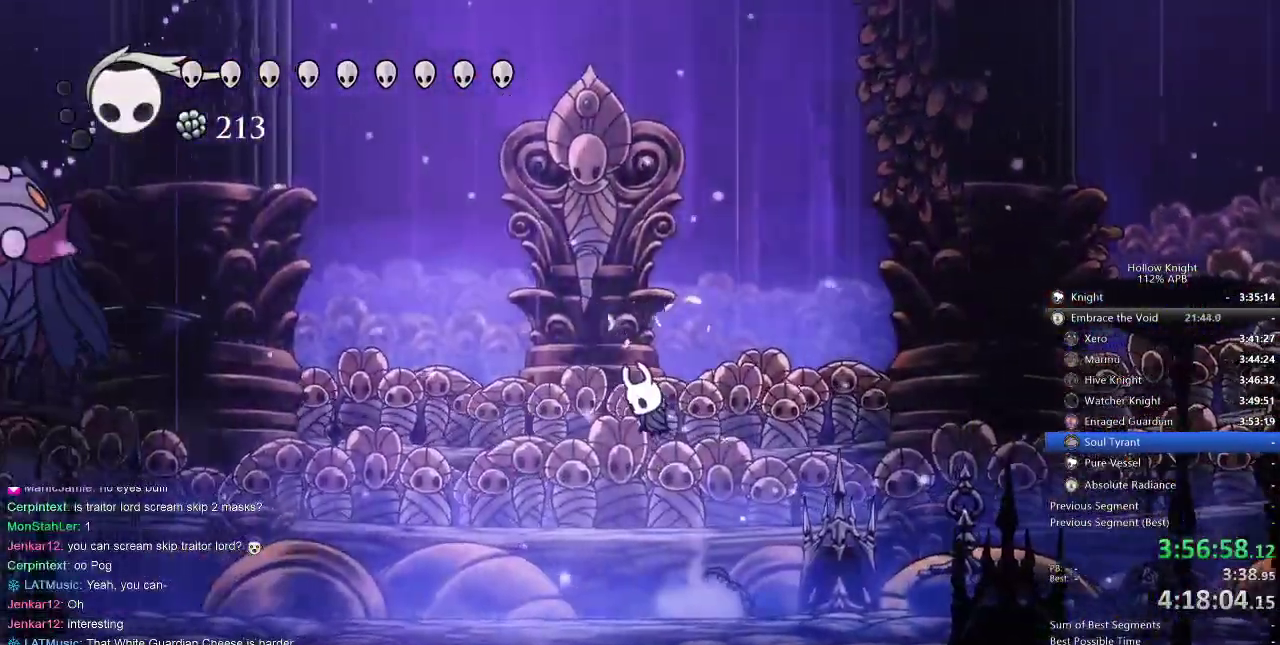
{"keys": ["left"], "events": [[34, "jump", "up"], [34, "spell", "down"], [100, "spell", "up"]]}
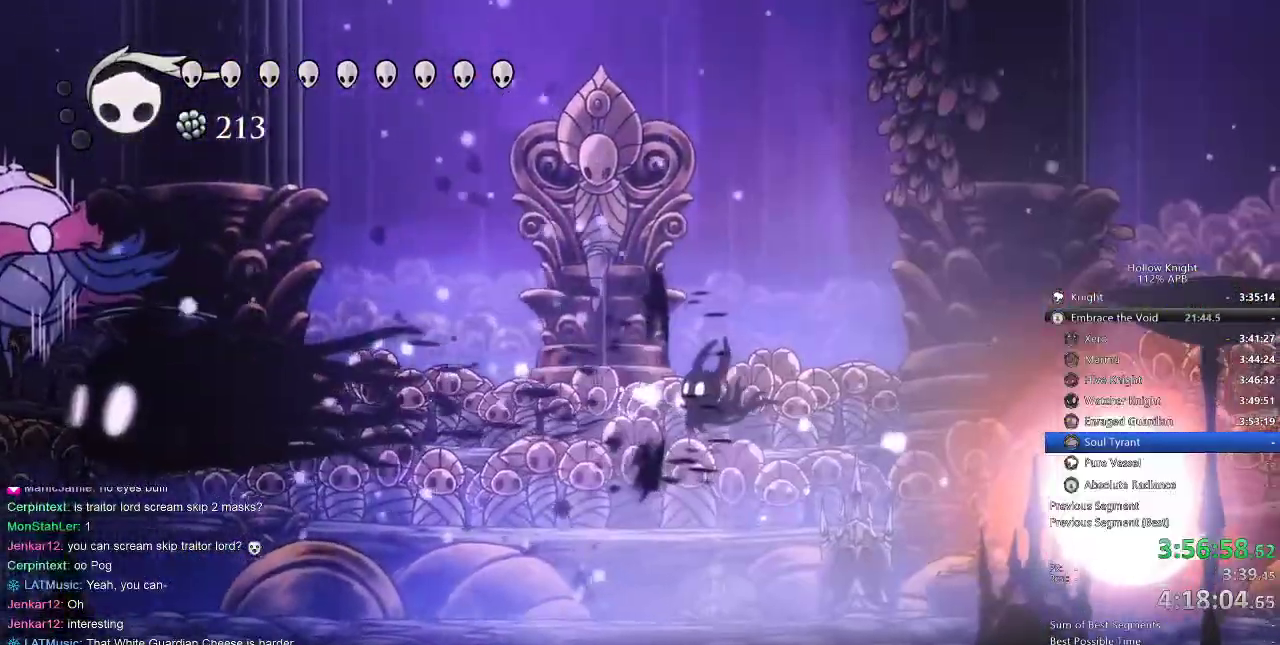
{"keys": ["right"], "events": [[150, "right", "down"], [167, "left", "up"]]}
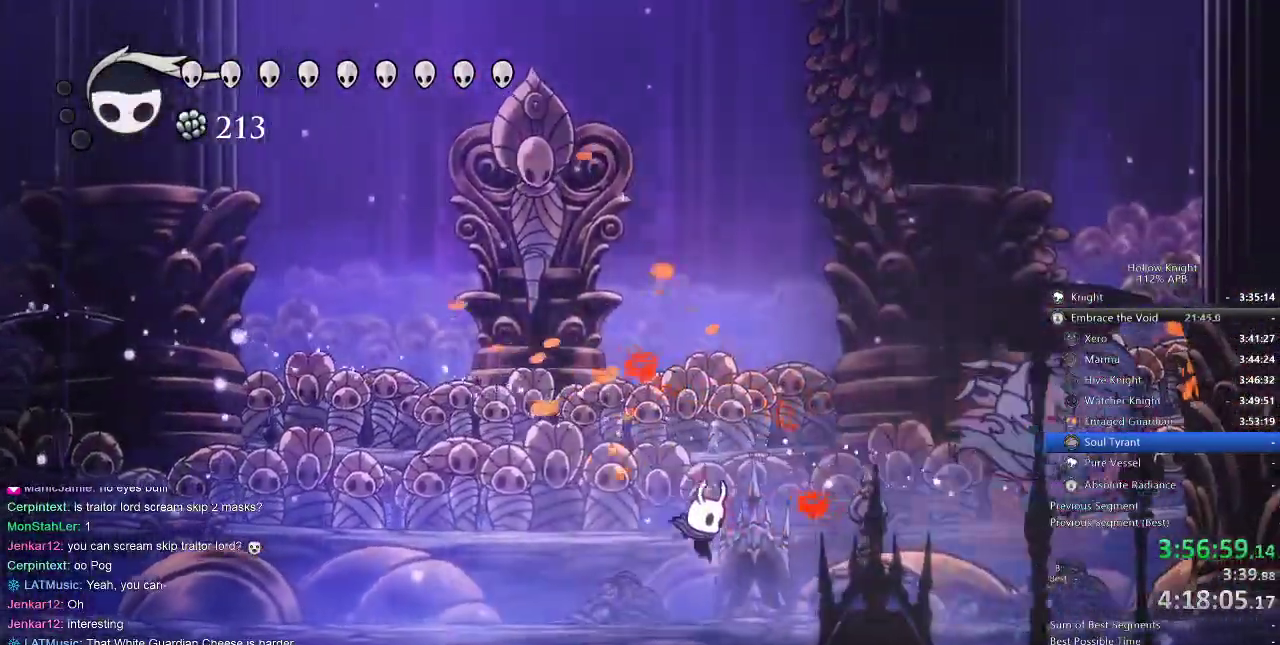
{"keys": ["nail", "right", "up"], "events": [[134, "dash", "down"], [234, "dash", "up"], [350, "up", "down"], [400, "nail", "down"]]}
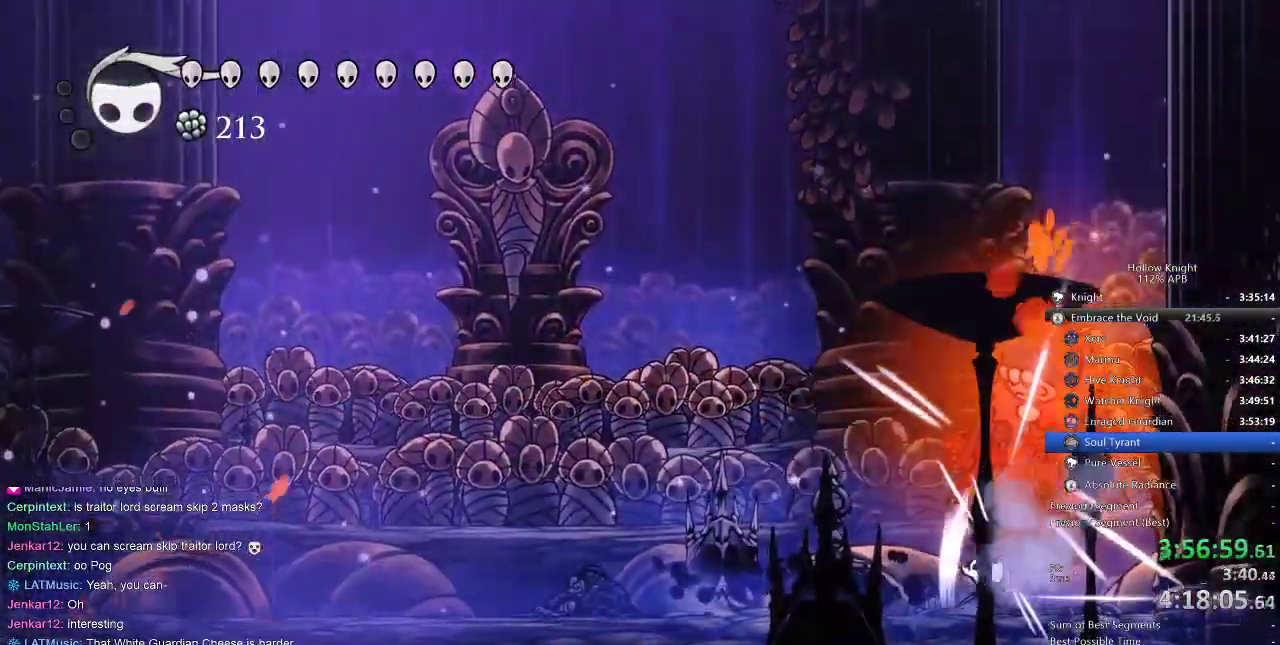
{"keys": ["jump", "up"], "events": [[17, "nail", "up"], [167, "nail", "down"], [317, "nail", "up"], [317, "right", "up"], [384, "left", "down"], [417, "left", "up"], [450, "jump", "down"]]}
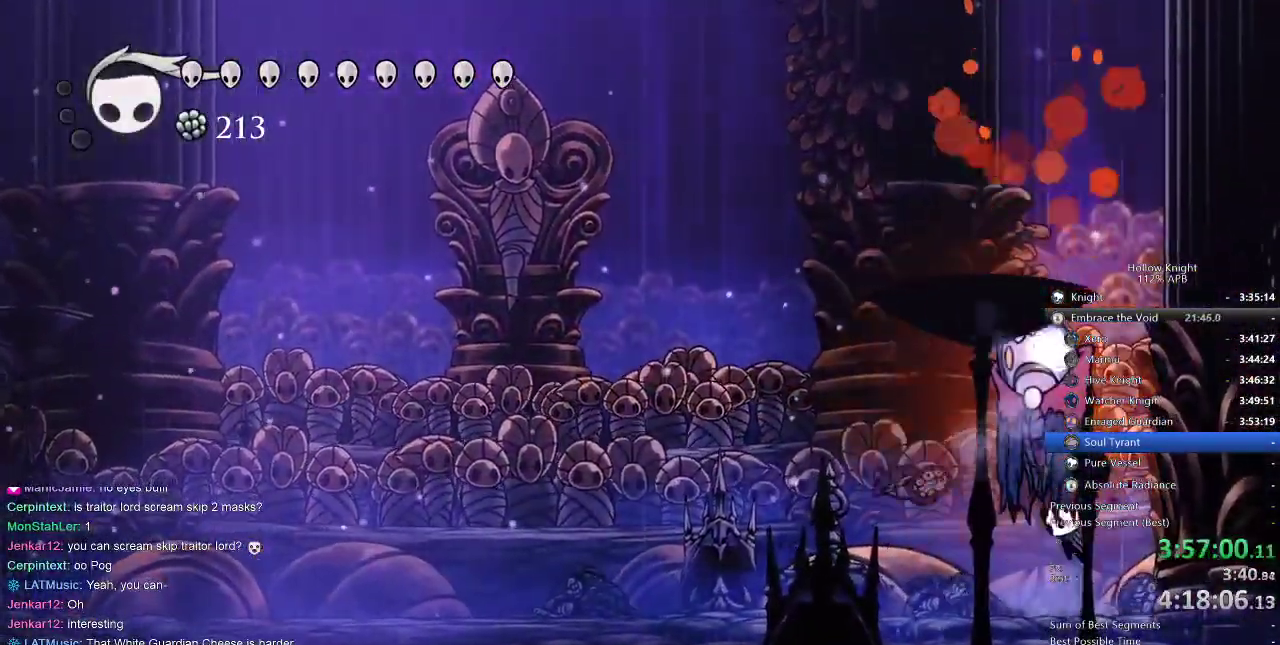
{"keys": ["left", "spell"], "events": [[84, "up", "up"], [167, "nail", "down"], [217, "jump", "up"], [267, "nail", "up"], [367, "left", "down"], [500, "spell", "down"]]}
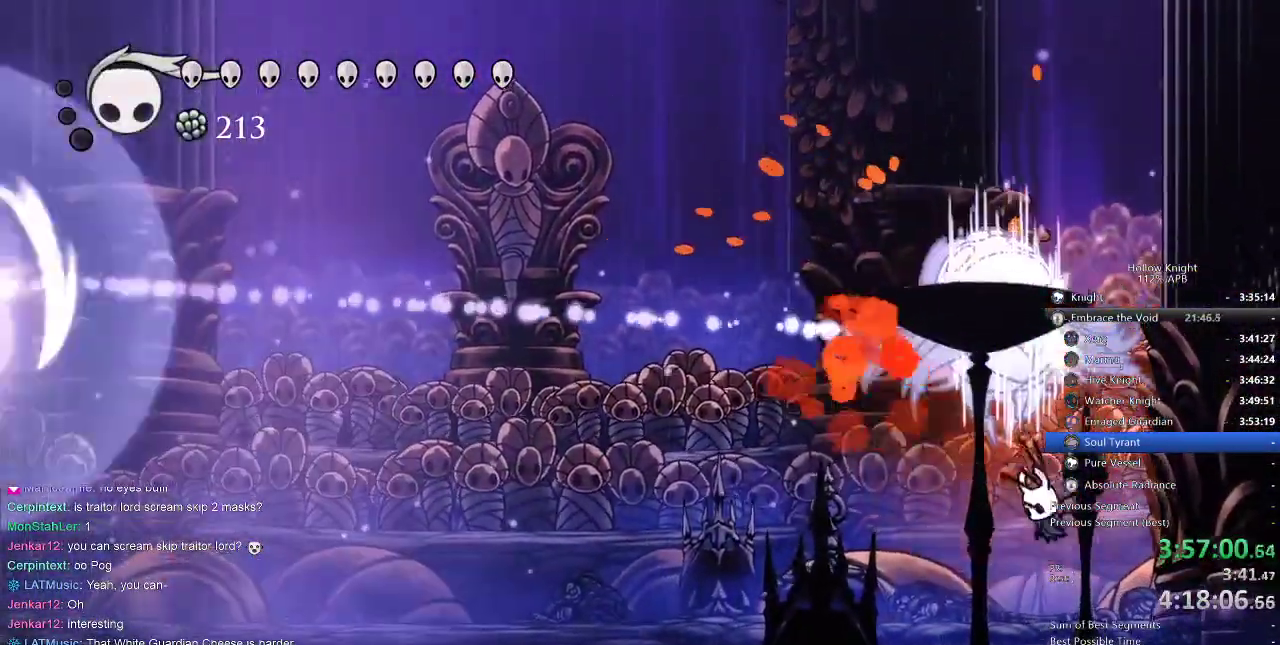
{"keys": ["left"], "events": [[100, "spell", "up"]]}
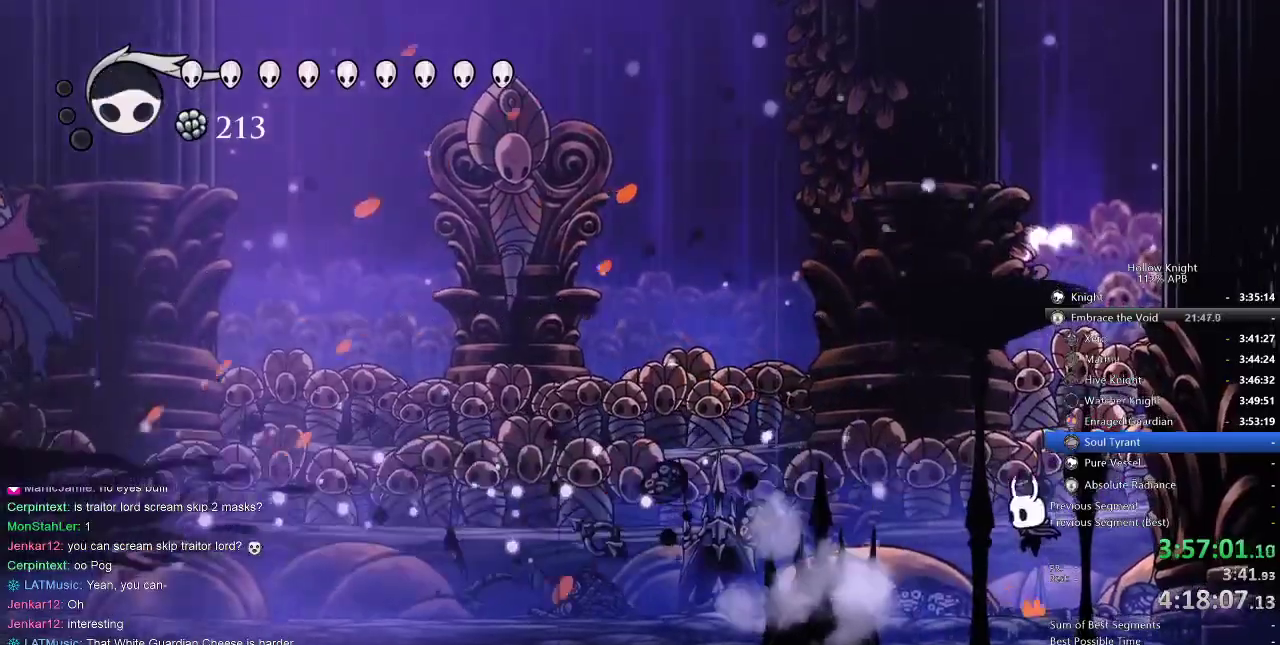
{"keys": ["left"], "events": [[367, "dash", "down"], [500, "dash", "up"]]}
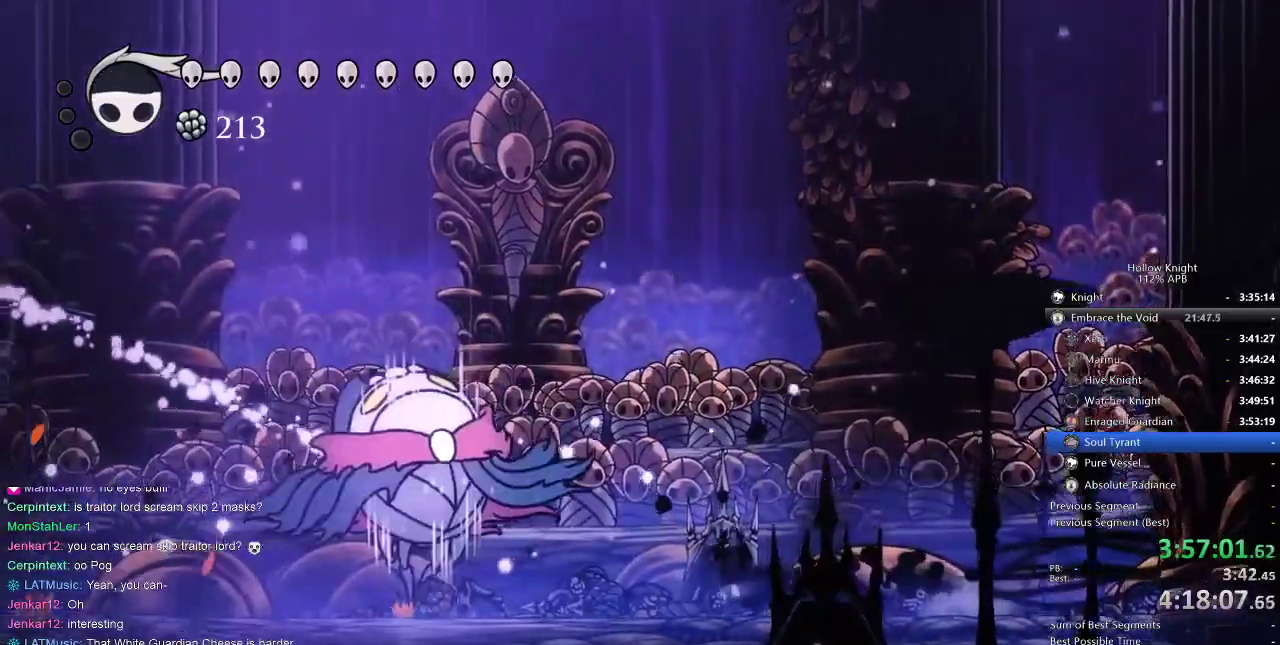
{"keys": ["left"], "events": [[350, "nail", "down"], [484, "nail", "up"]]}
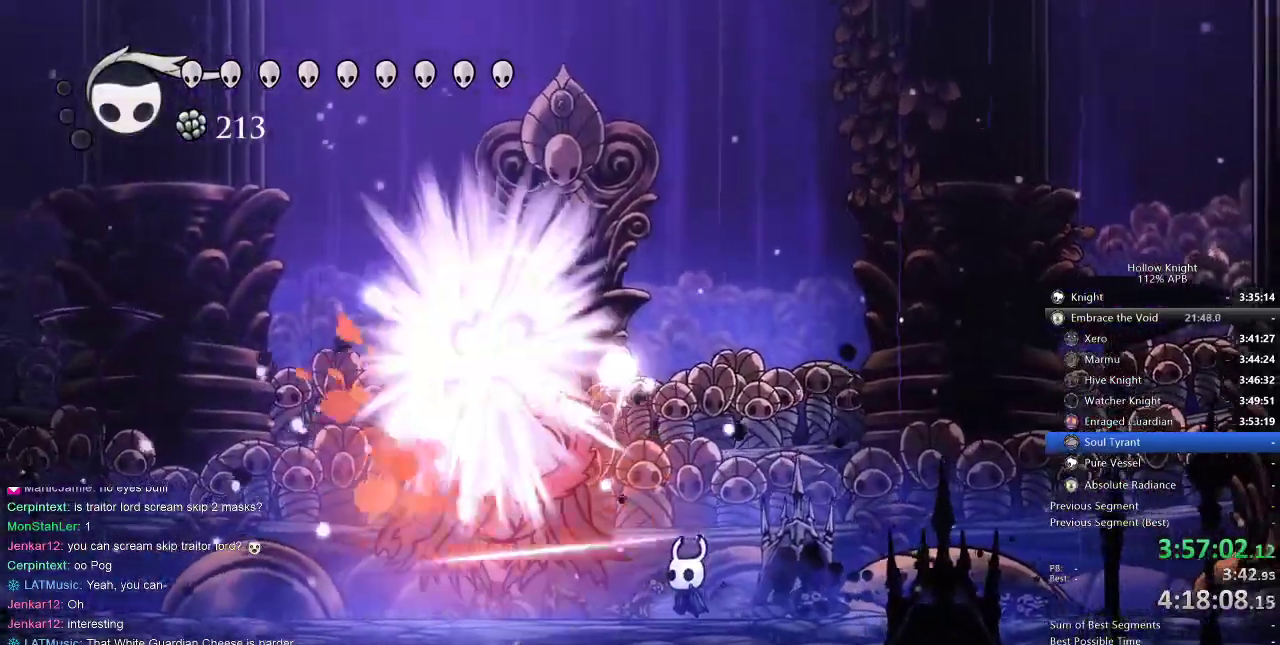
{"keys": ["left", "nail"], "events": [[117, "nail", "down"], [234, "nail", "up"], [400, "nail", "down"]]}
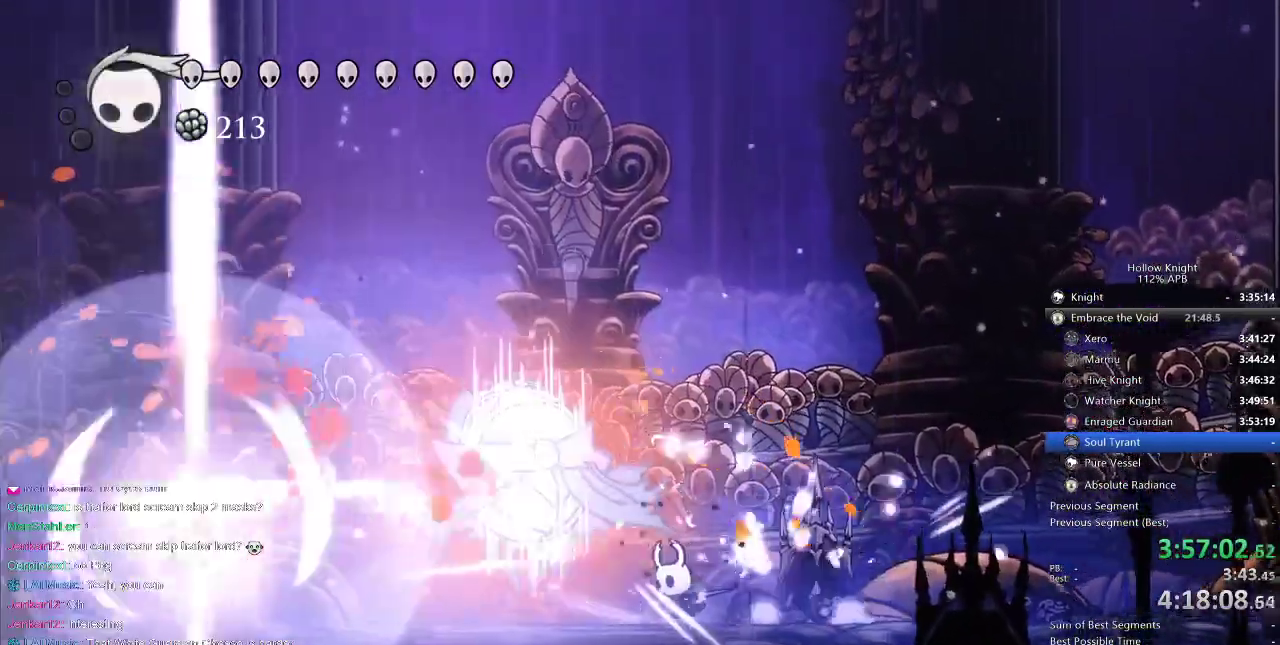
{"keys": ["dash", "left"], "events": [[17, "nail", "up"], [217, "nail", "down"], [250, "nail", "up"], [484, "dash", "down"]]}
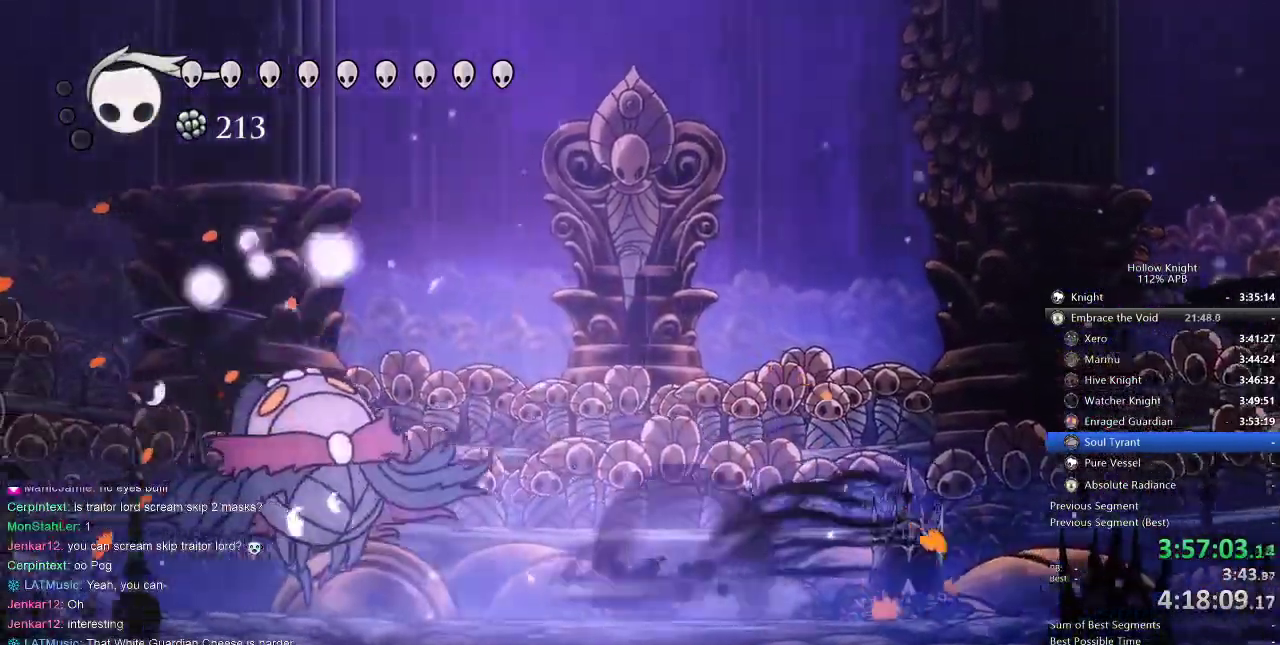
{"keys": ["left", "nail"], "events": [[84, "dash", "up"], [234, "nail", "down"], [317, "nail", "up"], [450, "nail", "down"]]}
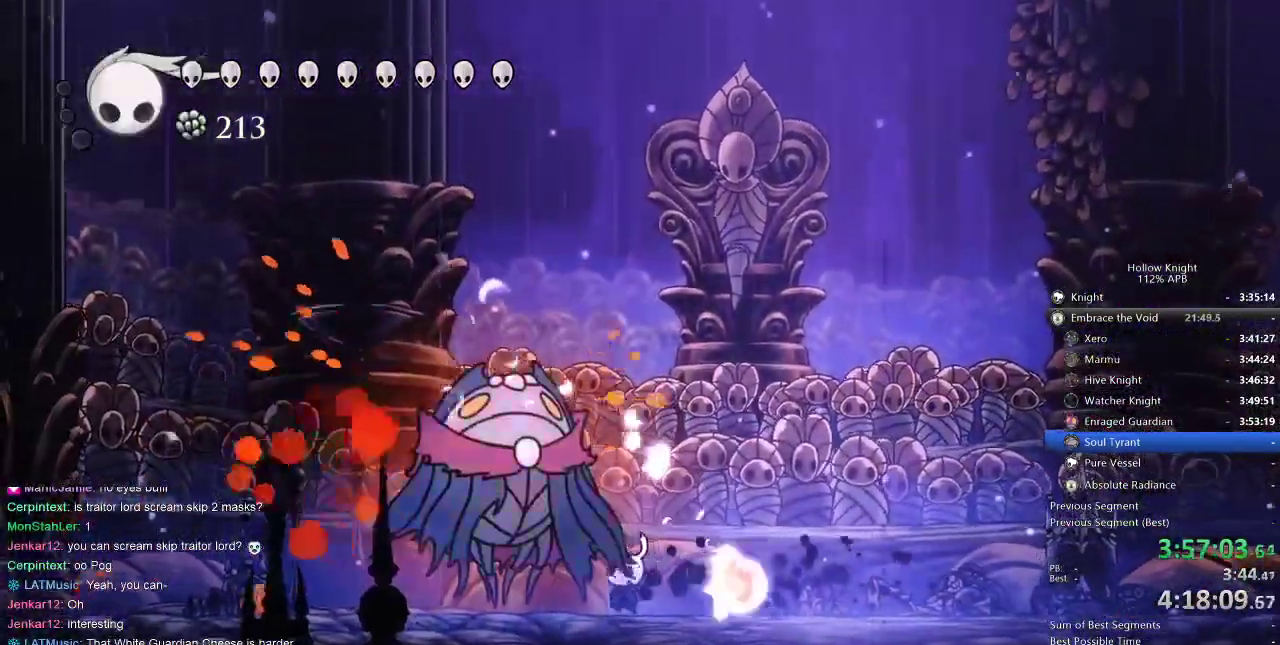
{"keys": ["right"], "events": [[100, "nail", "up"], [234, "left", "up"], [284, "nail", "down"], [367, "nail", "up"], [434, "right", "down"]]}
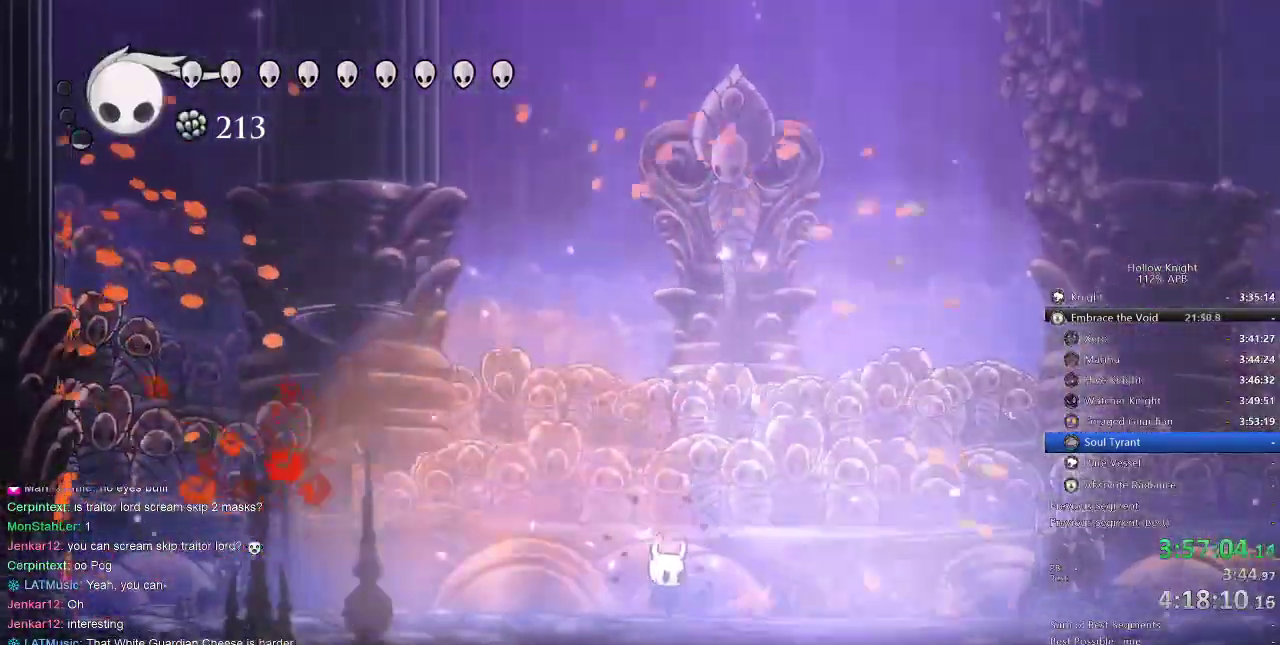
{"keys": ["right"], "events": []}
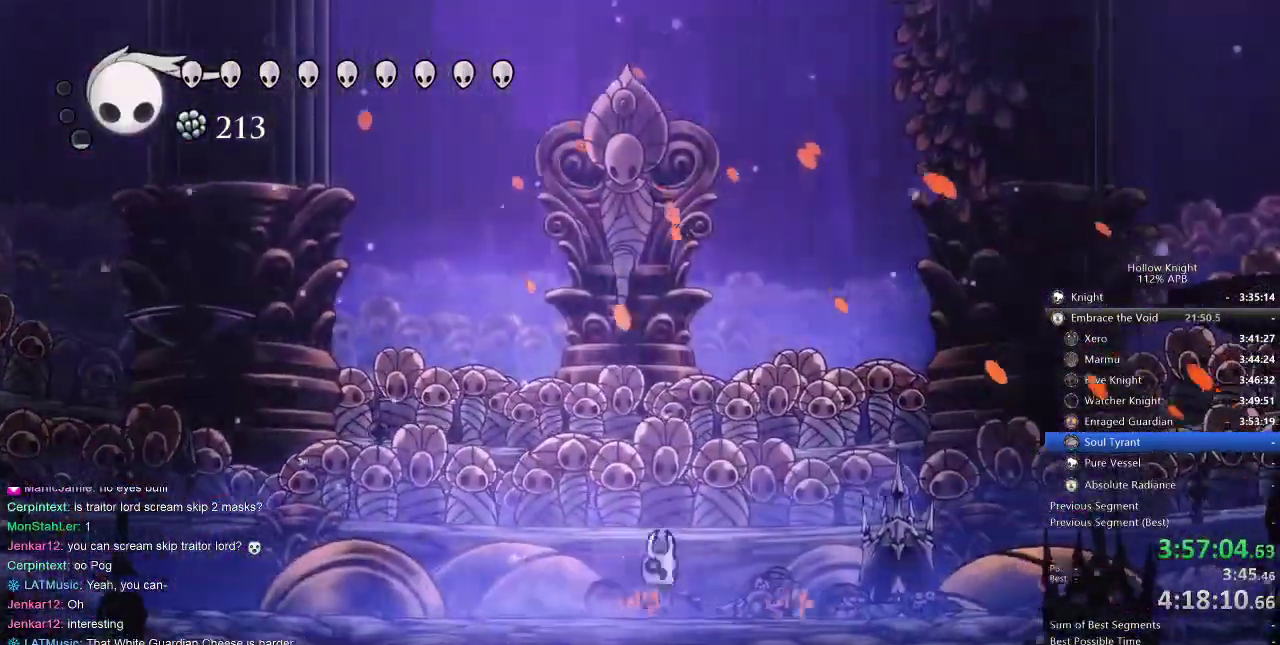
{"keys": ["right"], "events": [[134, "right", "up"], [367, "left", "down"], [467, "left", "up"], [467, "right", "down"]]}